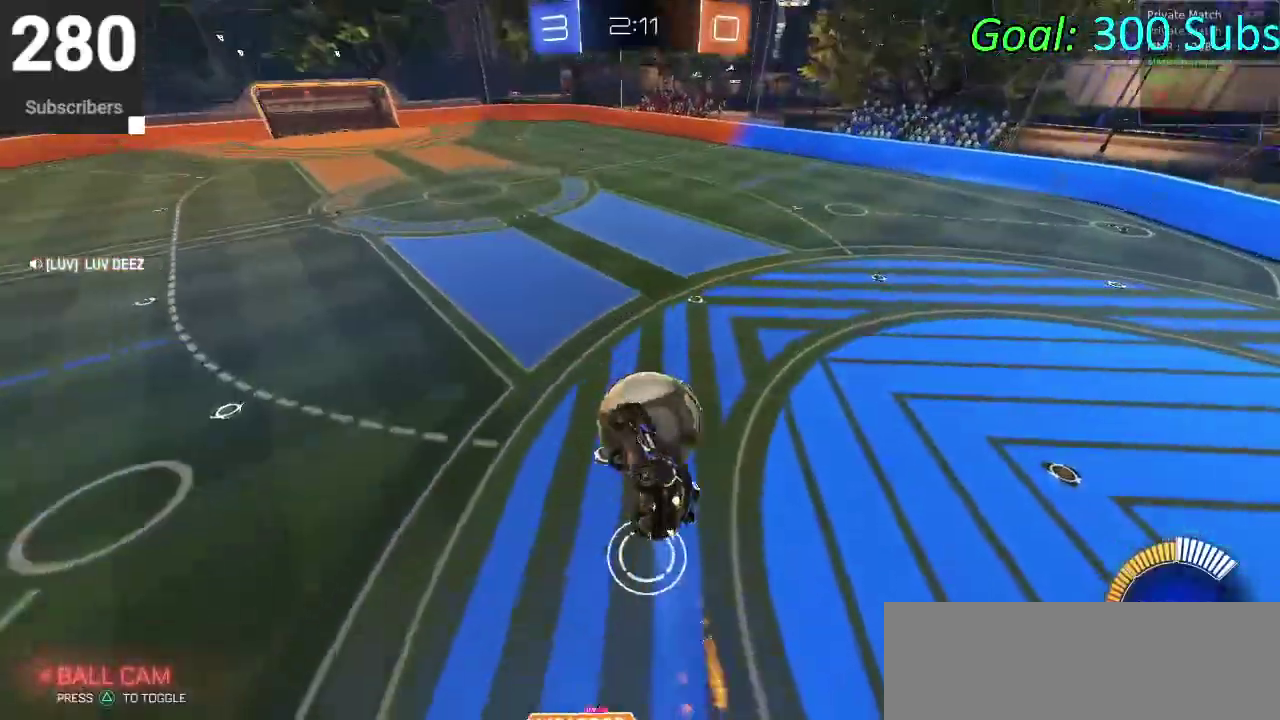
Gameplay with a controller (PlayStation layout); each line is a JSON object with the inputs held at the frame after it. "events" lists button and stick changes between this image and that frame as [ms after this image, input, new state], when the widget could be followed in between. Not read: L1 R1.
{"buttons": ["R2"], "left_stick": "center", "right_stick": "center", "events": [[133, "CIRCLE", "up"], [183, "left_stick", "down-right"], [217, "CIRCLE", "down"], [267, "CIRCLE", "up"], [350, "left_stick", "center"]]}
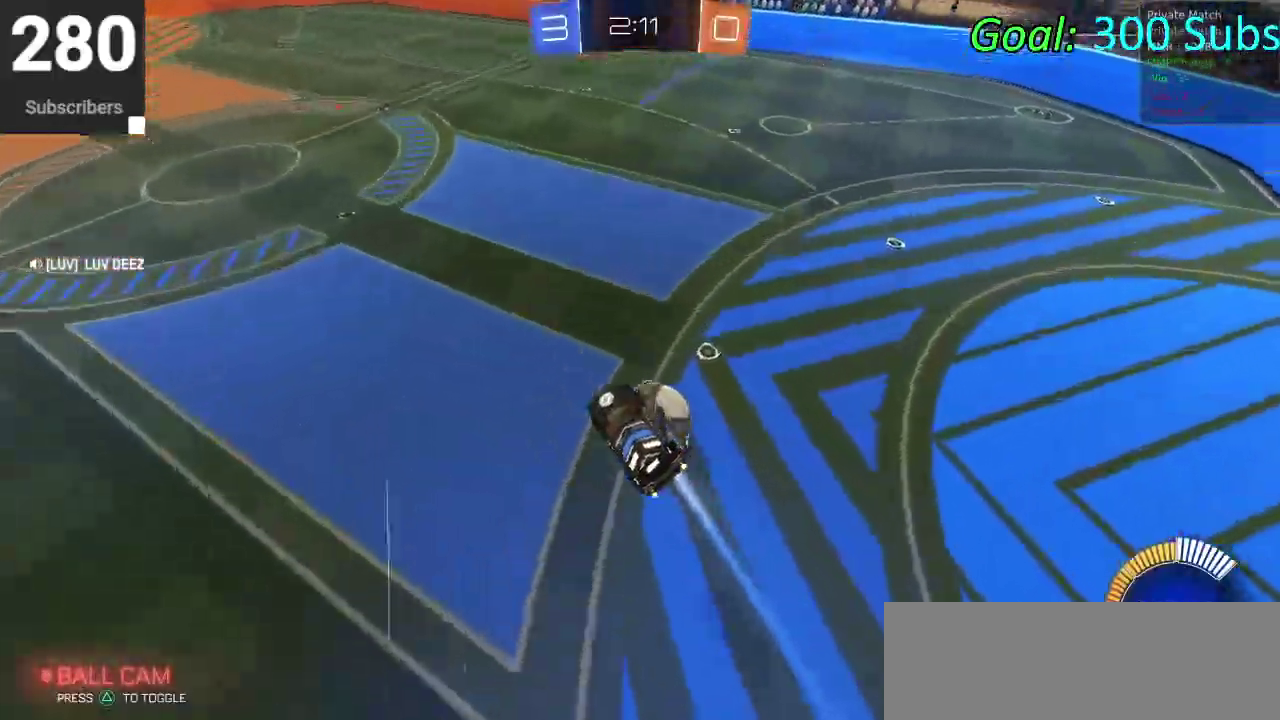
{"buttons": ["R2"], "left_stick": "down", "right_stick": "center"}
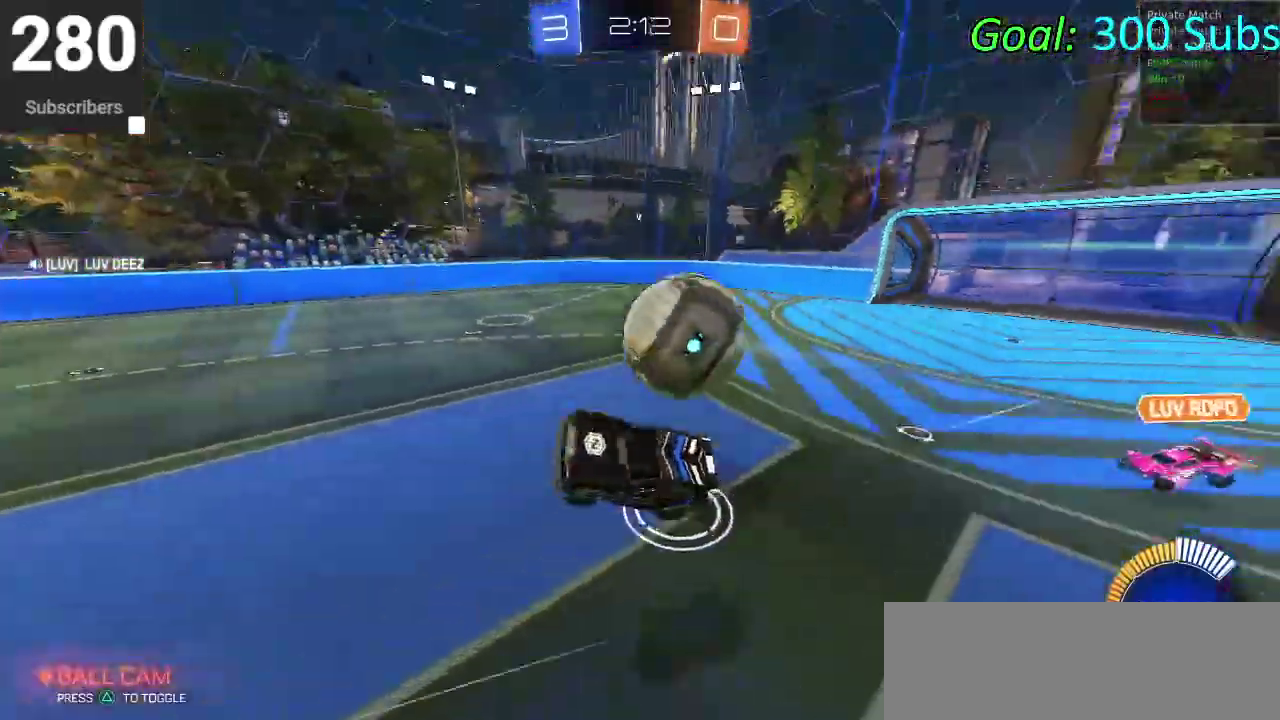
{"buttons": ["R2"], "left_stick": "right", "right_stick": "center"}
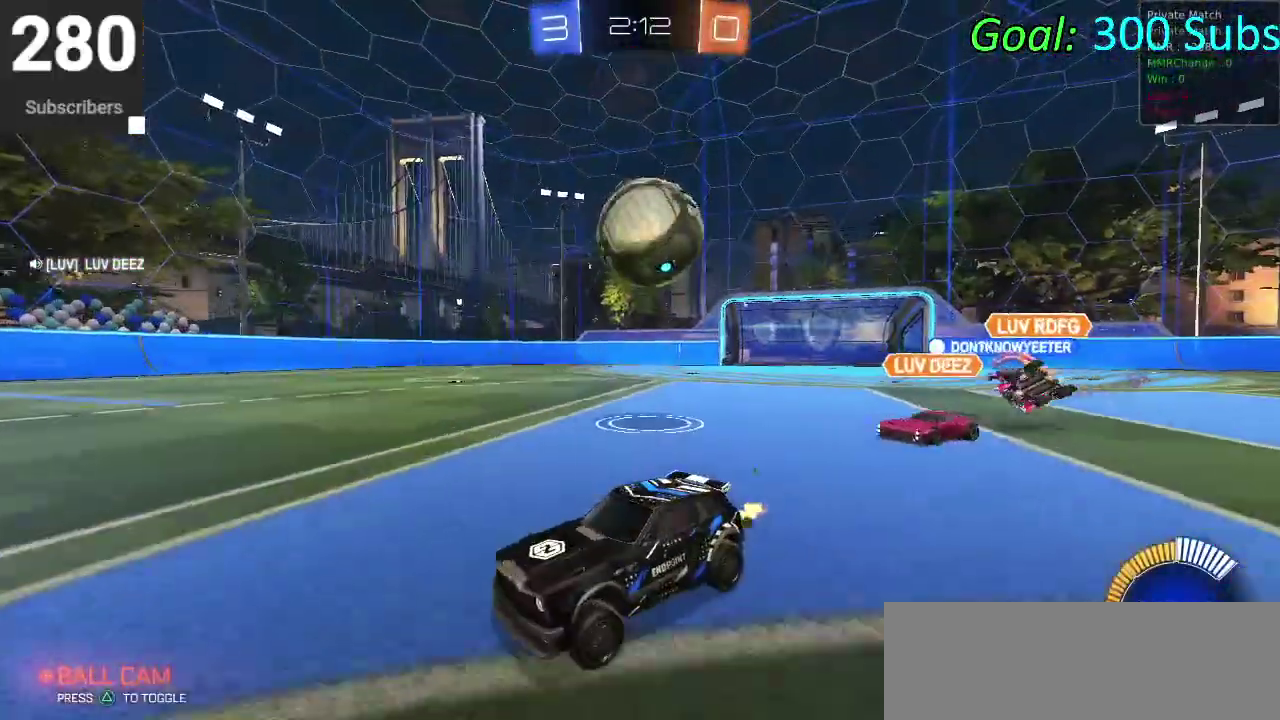
{"buttons": ["R2"], "left_stick": "right", "right_stick": "center", "events": [[150, "left_stick", "center"], [400, "left_stick", "right"]]}
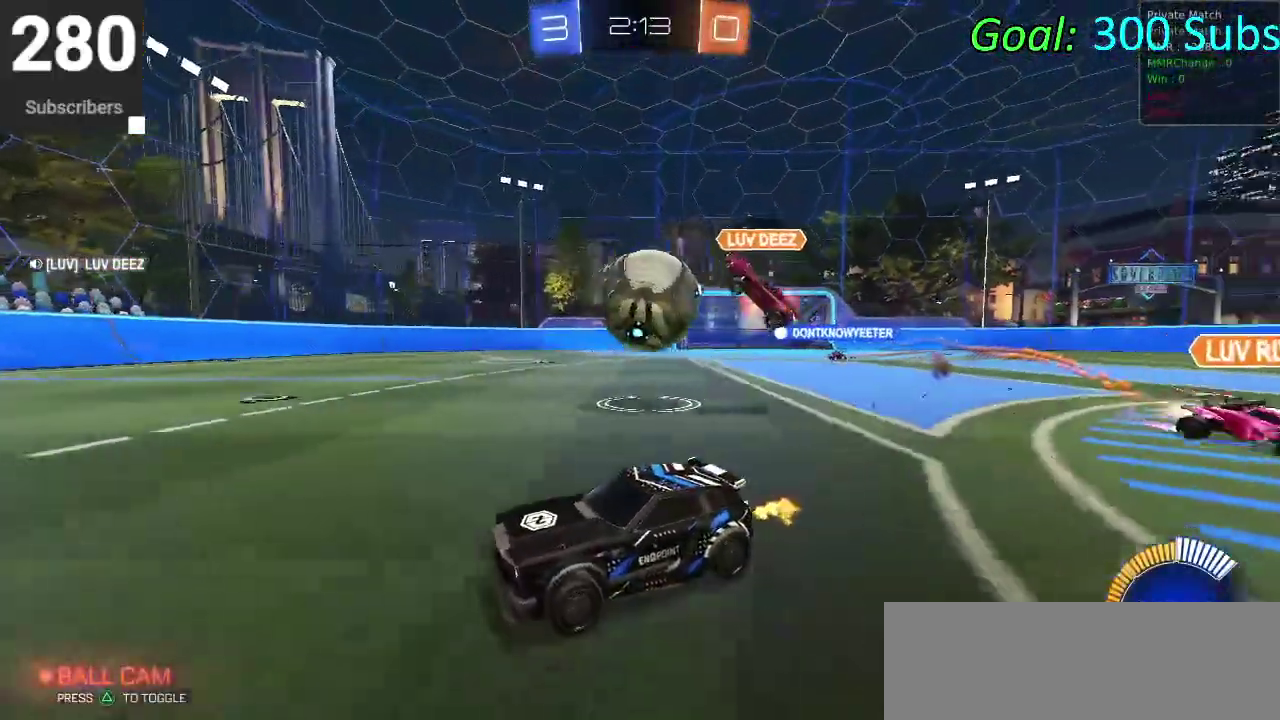
{"buttons": ["R2"], "left_stick": "center", "right_stick": "center", "events": [[417, "left_stick", "up-right"], [500, "left_stick", "center"]]}
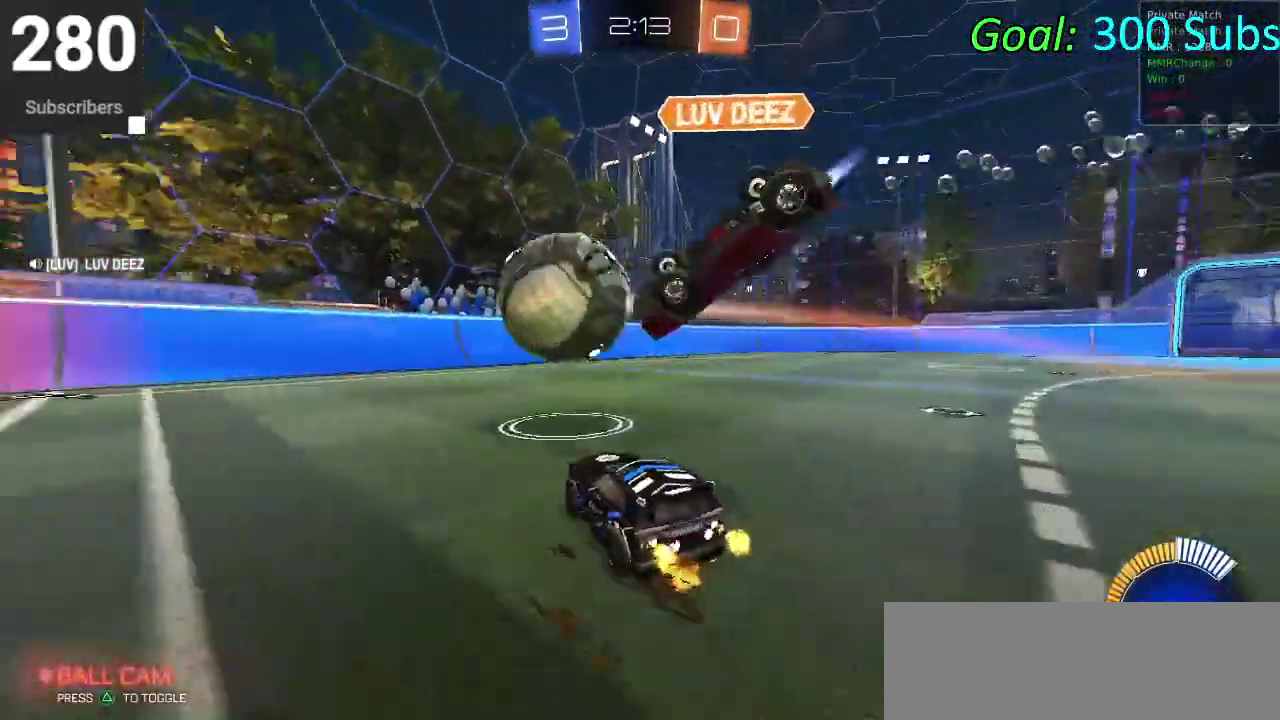
{"buttons": ["R2"], "left_stick": "left", "right_stick": "center", "events": [[417, "left_stick", "left"]]}
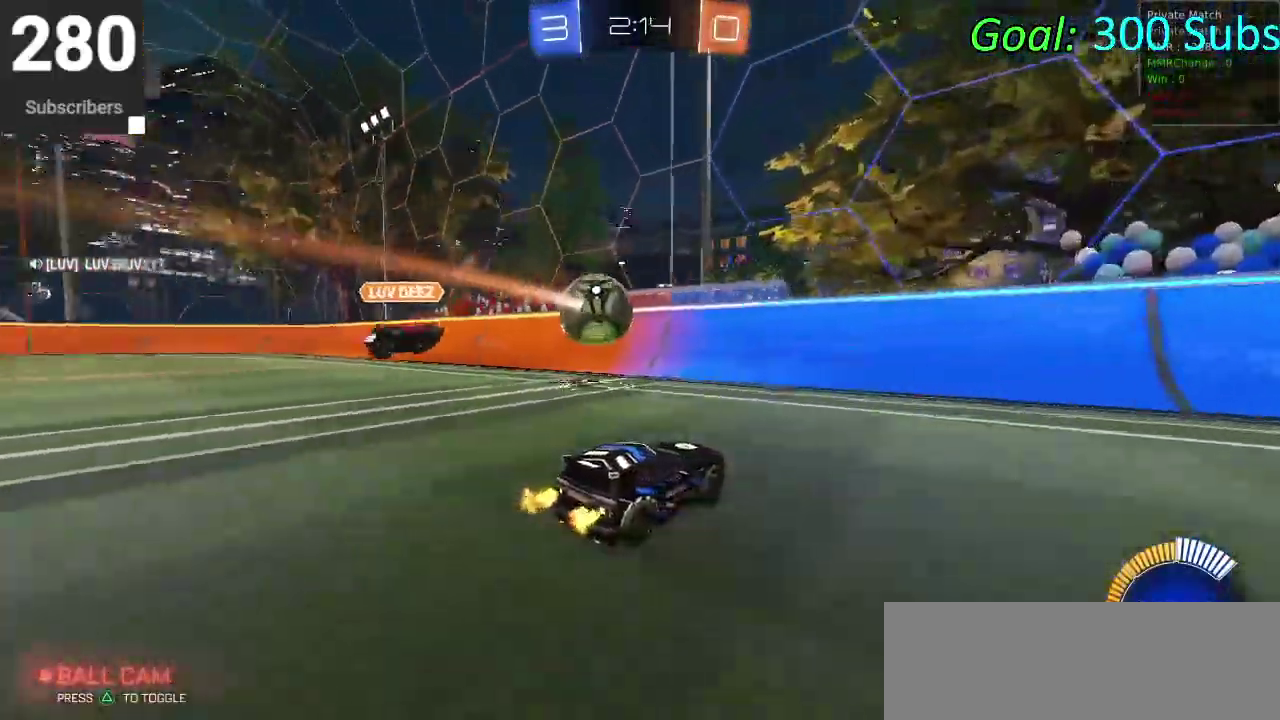
{"buttons": ["R2"], "left_stick": "left", "right_stick": "center", "events": []}
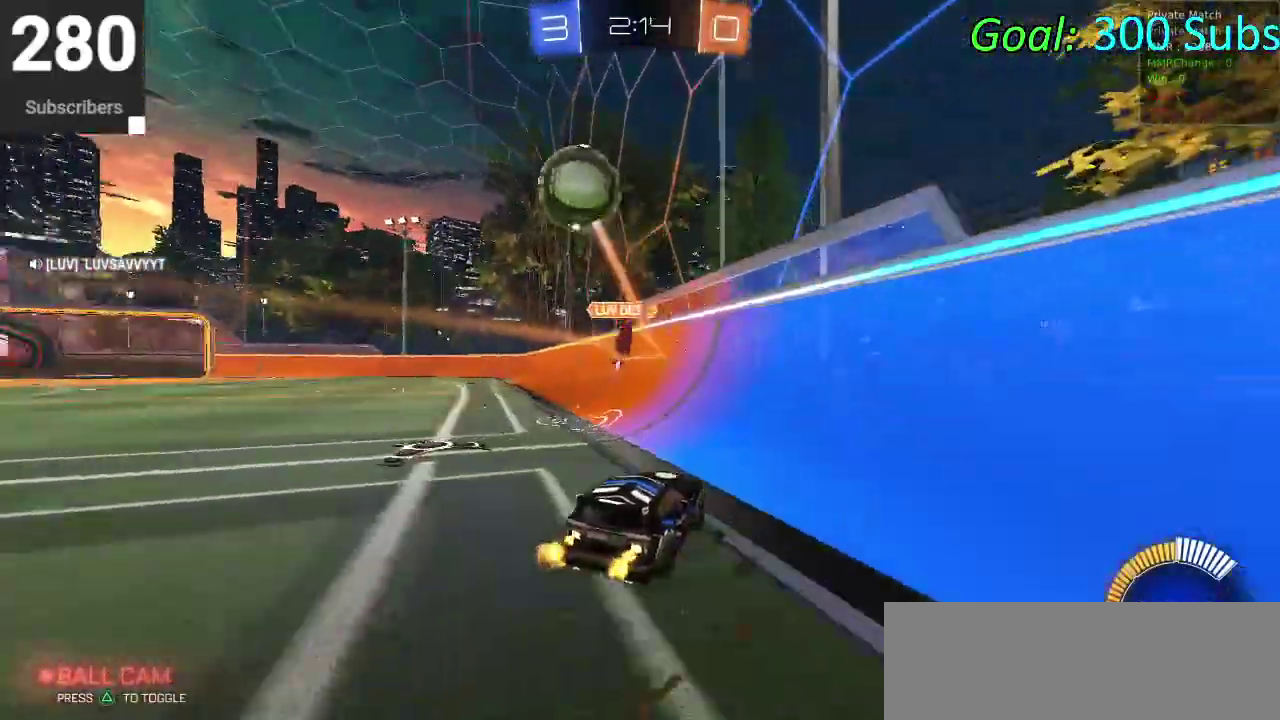
{"buttons": ["L2", "R2"], "left_stick": "right", "right_stick": "center", "events": [[50, "left_stick", "down-left"], [100, "left_stick", "center"], [367, "left_stick", "right"], [383, "L2", "down"], [417, "R2", "up"], [500, "R2", "down"]]}
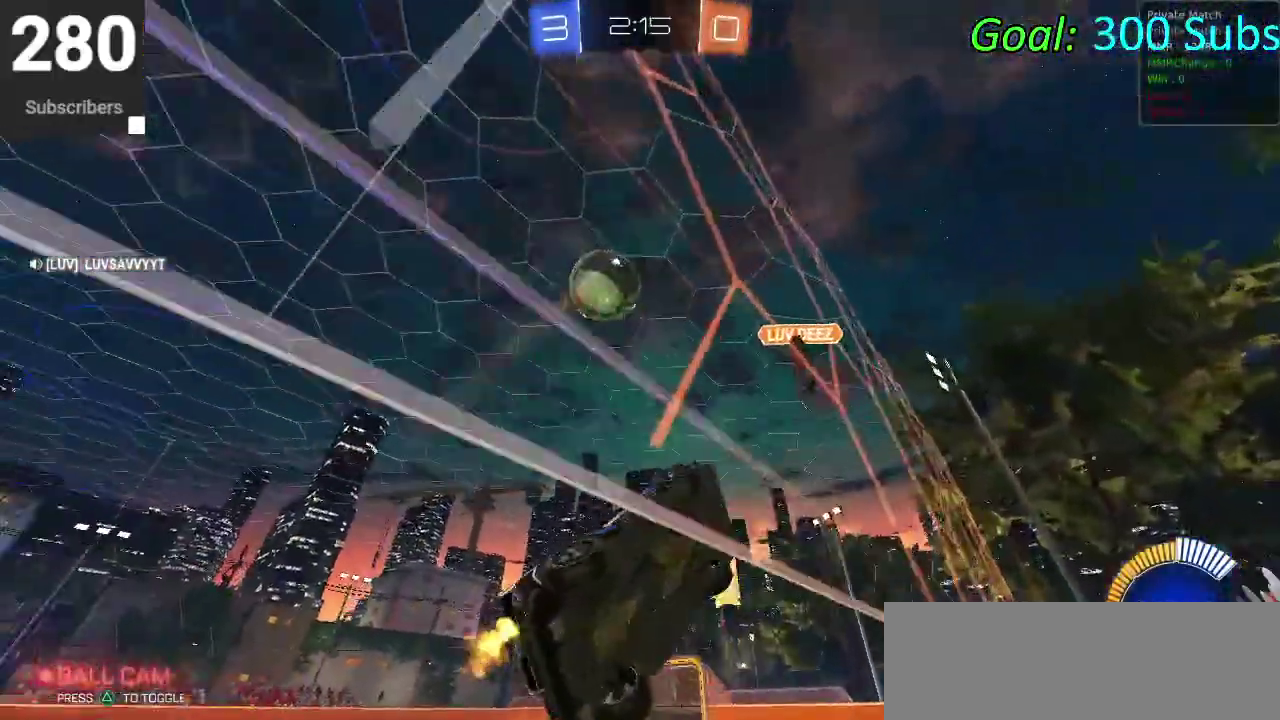
{"buttons": ["R2"], "left_stick": "right", "right_stick": "center", "events": [[17, "left_stick", "center"], [100, "L2", "up"], [267, "left_stick", "right"]]}
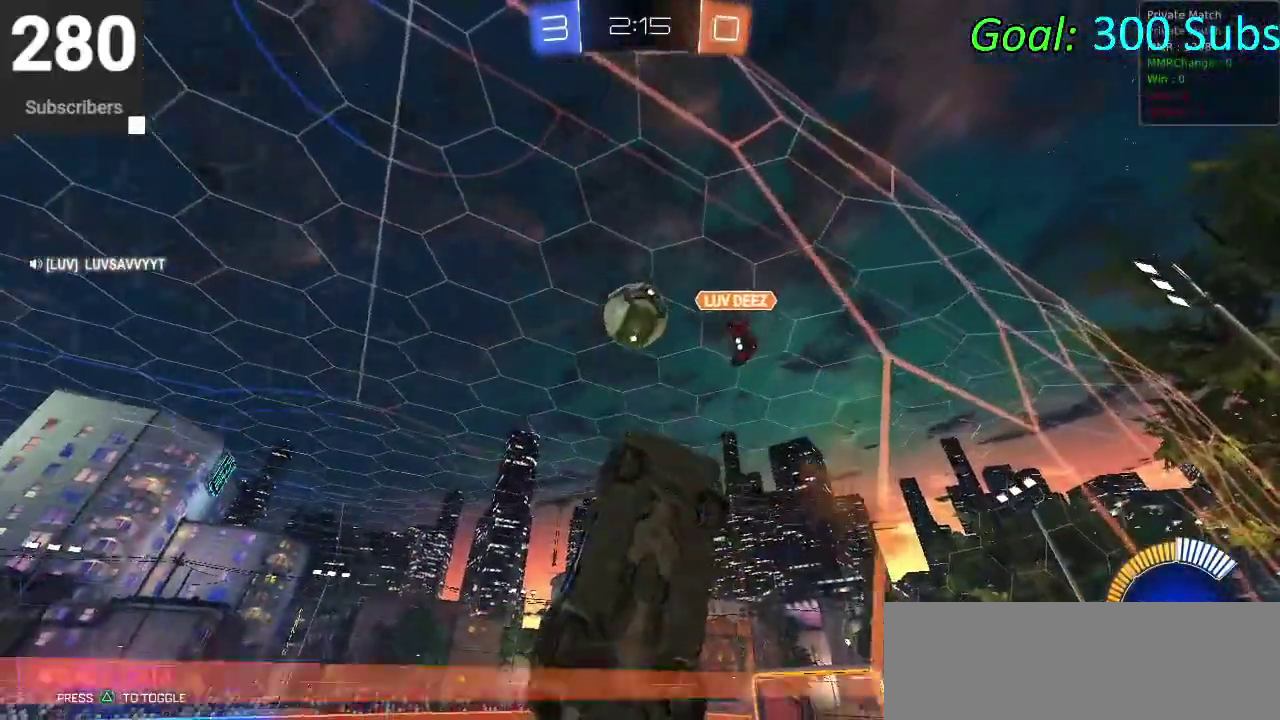
{"buttons": ["R2"], "left_stick": "up-right", "right_stick": "center", "events": [[100, "SQUARE", "down"], [200, "left_stick", "up-right"], [217, "SQUARE", "up"]]}
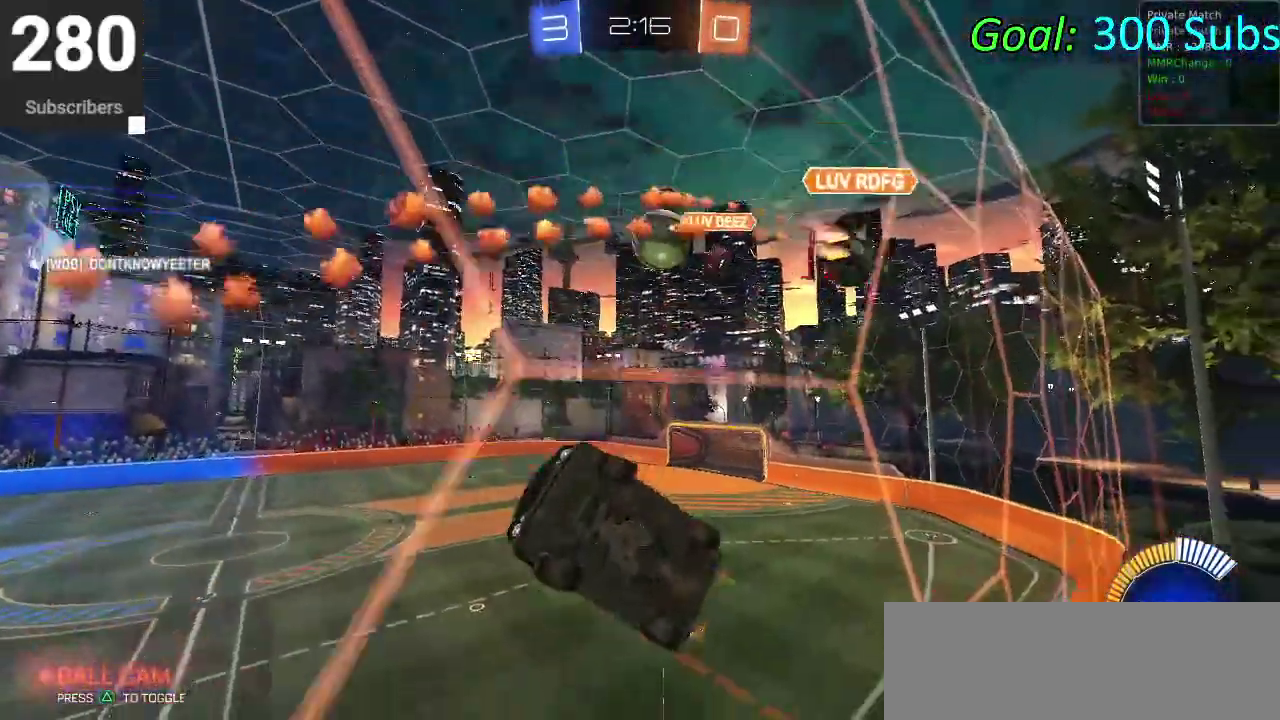
{"buttons": ["CIRCLE", "R2"], "left_stick": "up-right", "right_stick": "center"}
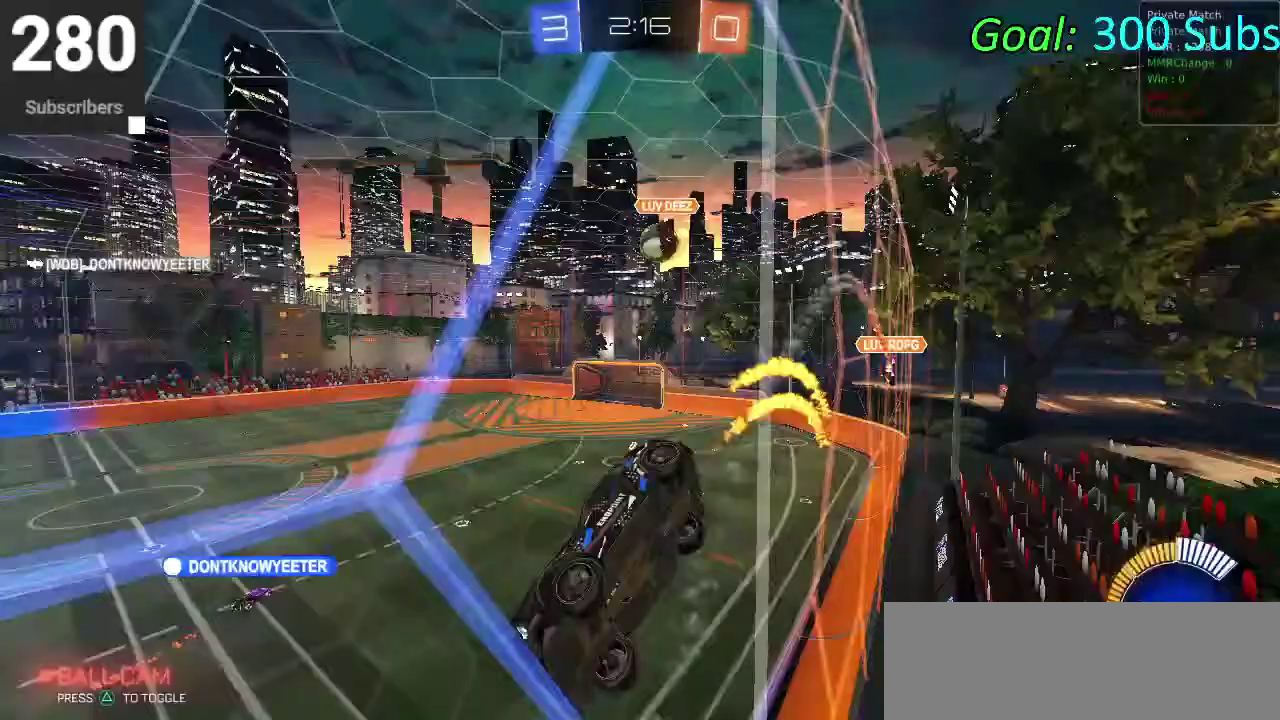
{"buttons": ["CIRCLE", "R2"], "left_stick": "up-right", "right_stick": "center"}
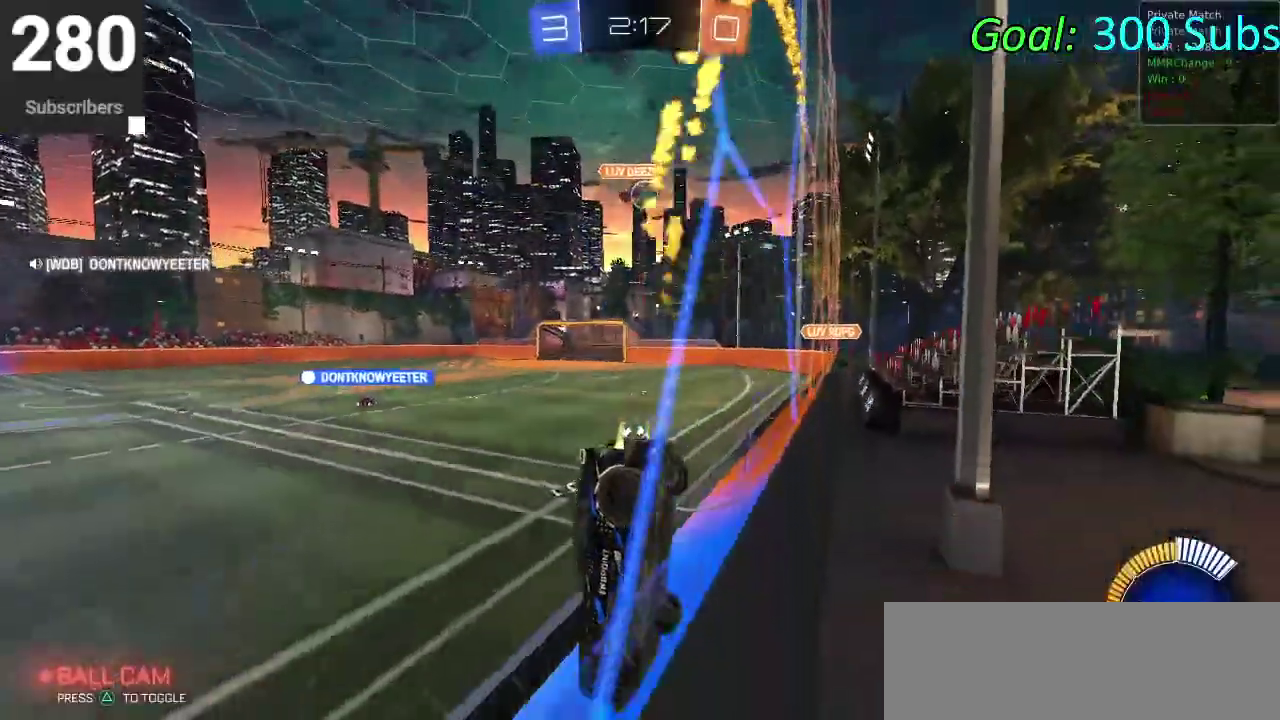
{"buttons": ["CIRCLE", "R2"], "left_stick": "up-right", "right_stick": "center"}
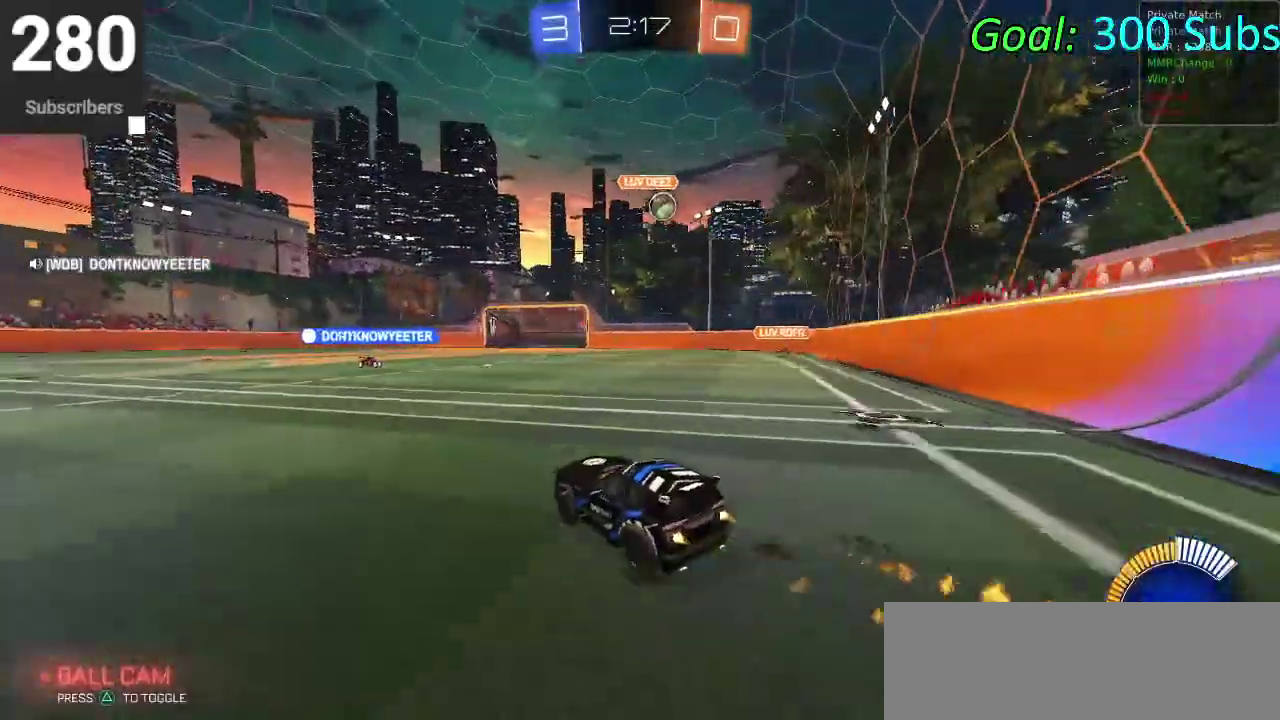
{"buttons": ["CIRCLE", "R2"], "left_stick": "right", "right_stick": "center"}
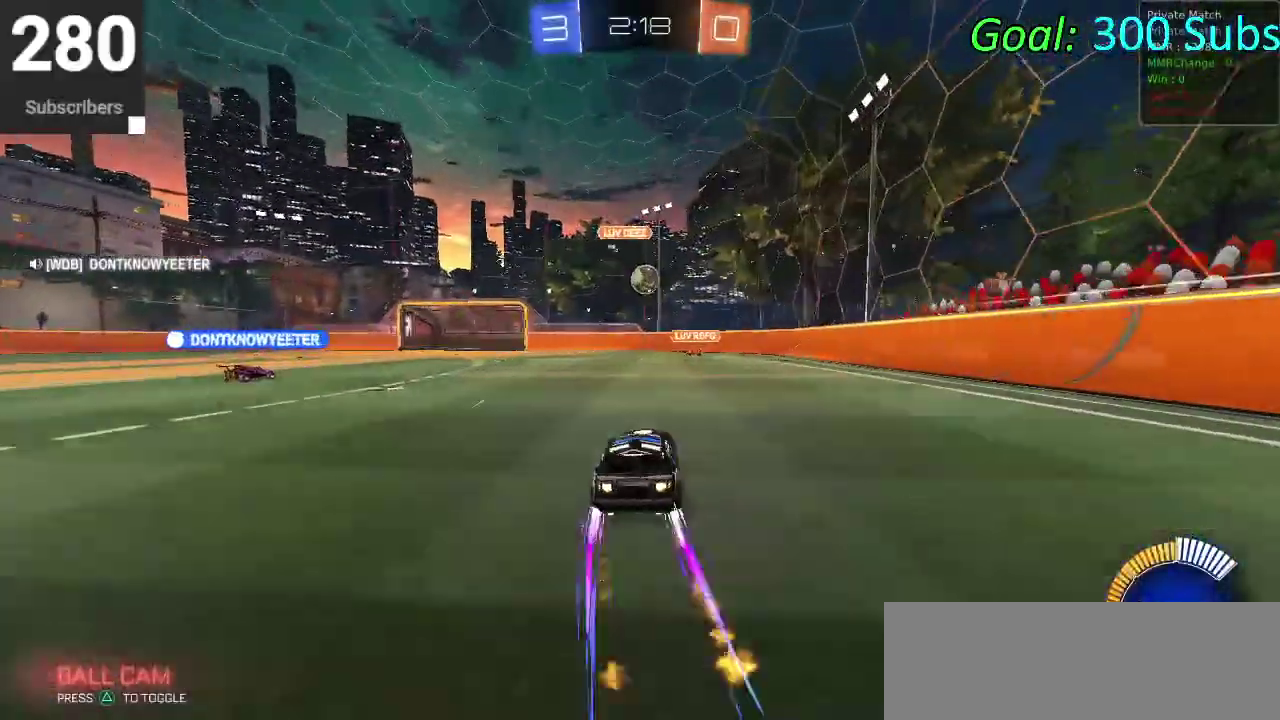
{"buttons": ["R2"], "left_stick": "down-left", "right_stick": "center", "events": [[100, "left_stick", "center"], [200, "CIRCLE", "up"], [200, "left_stick", "down-left"]]}
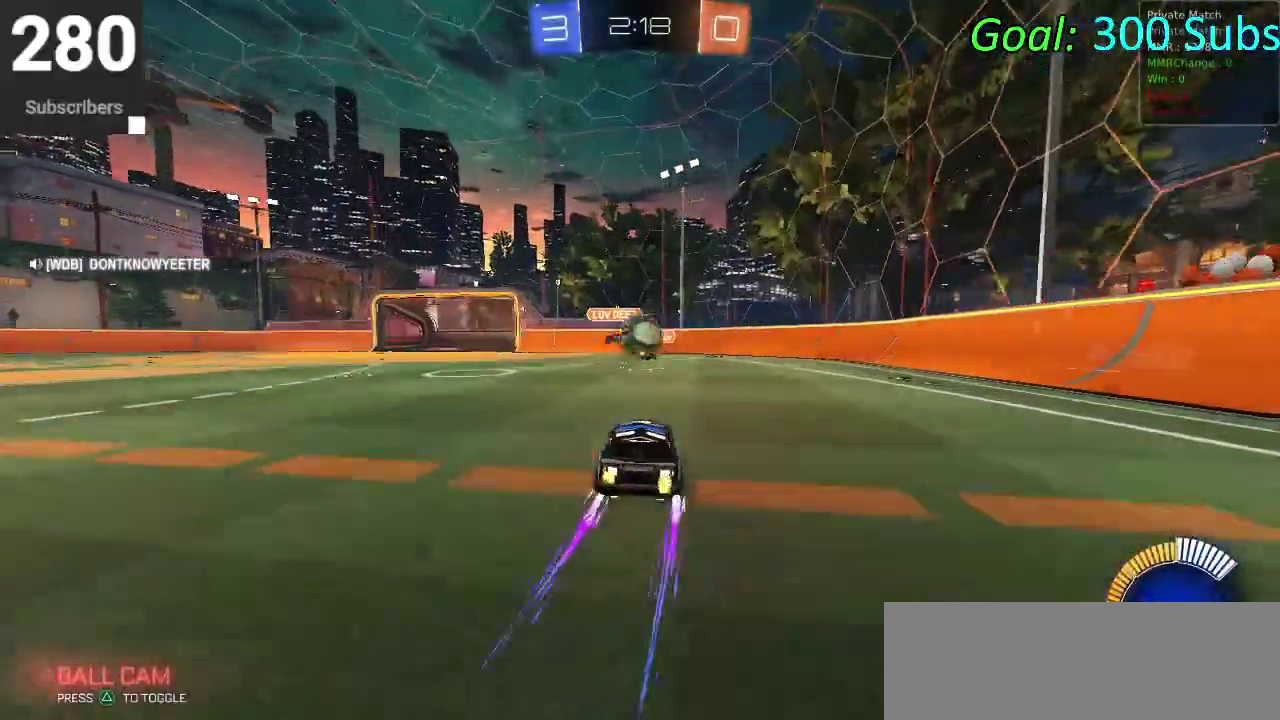
{"buttons": ["L2"], "left_stick": "right", "right_stick": "center", "events": [[50, "L2", "down"], [50, "R2", "up"], [200, "left_stick", "center"], [233, "L2", "up"], [233, "R2", "down"], [283, "left_stick", "right"], [367, "L2", "down"], [367, "R2", "up"]]}
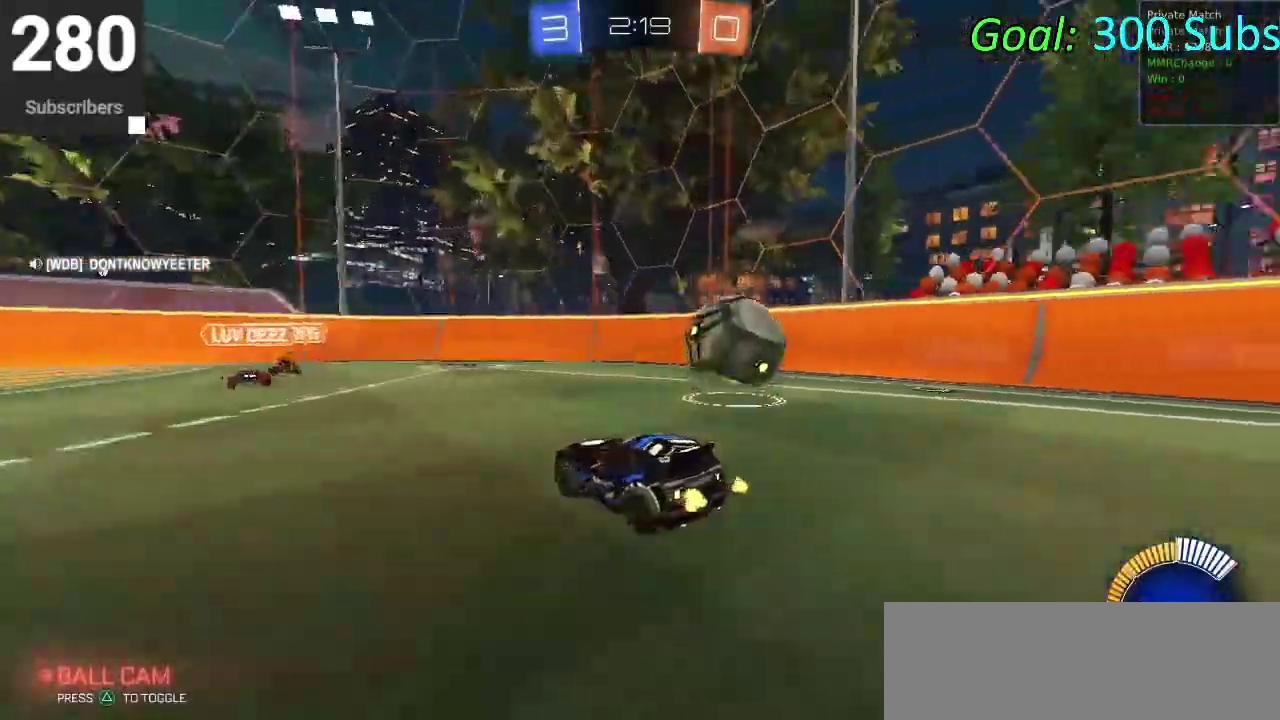
{"buttons": [], "left_stick": "right", "right_stick": "center", "events": [[17, "R2", "down"], [33, "SQUARE", "down"], [83, "L2", "up"], [183, "SQUARE", "up"], [217, "R2", "up"]]}
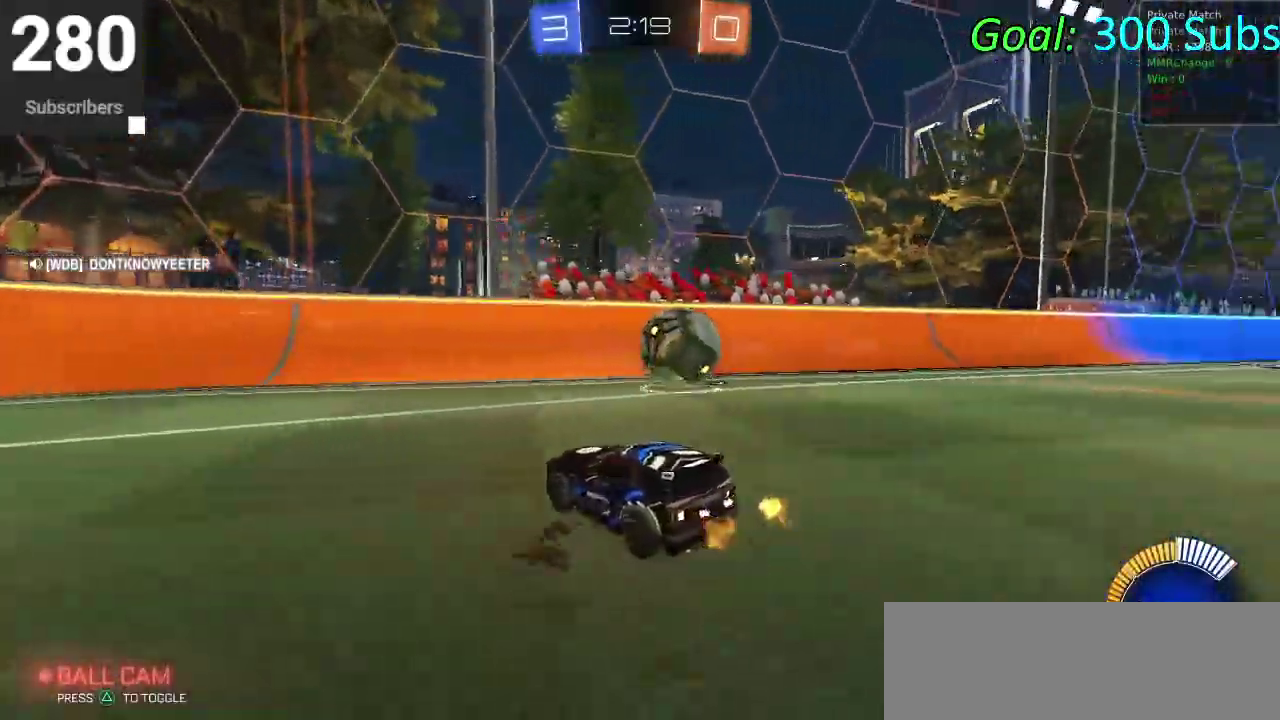
{"buttons": ["R2"], "left_stick": "center", "right_stick": "center", "events": [[33, "R2", "down"], [150, "left_stick", "up-right"], [217, "left_stick", "right"], [350, "left_stick", "up-right"], [433, "left_stick", "center"]]}
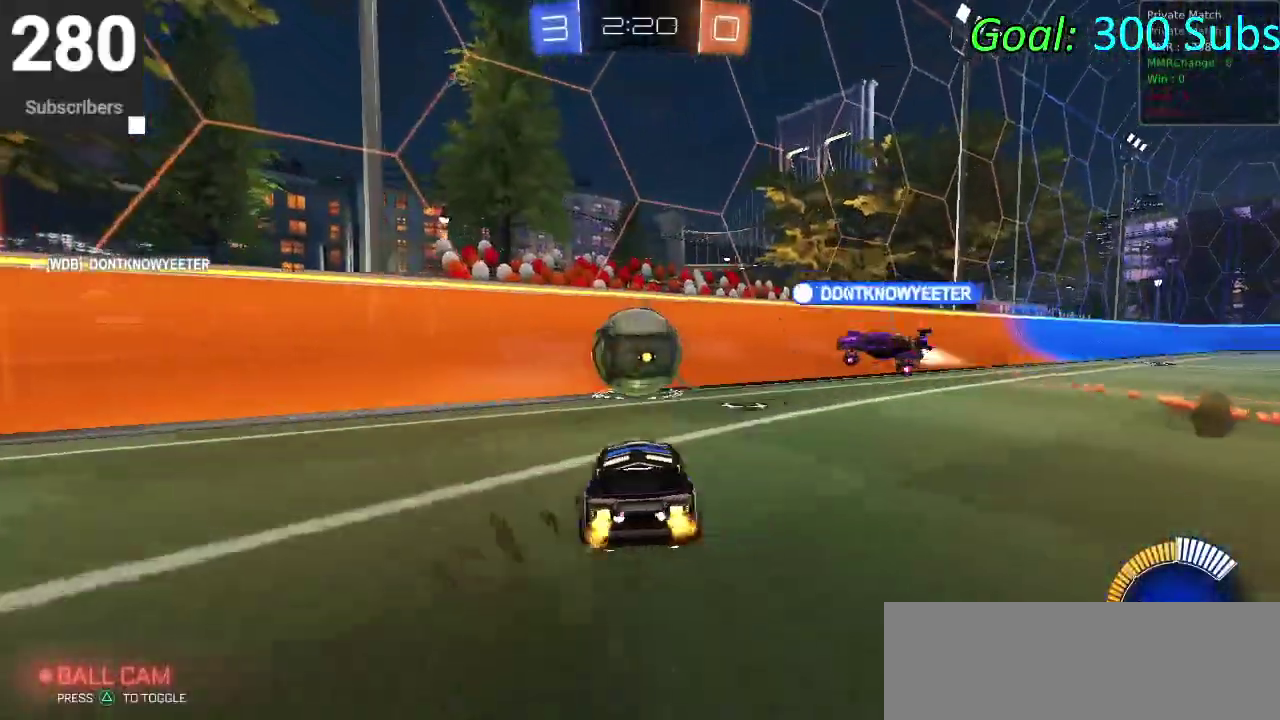
{"buttons": ["R2"], "left_stick": "left", "right_stick": "center", "events": [[217, "left_stick", "down-left"], [333, "left_stick", "center"], [500, "left_stick", "left"]]}
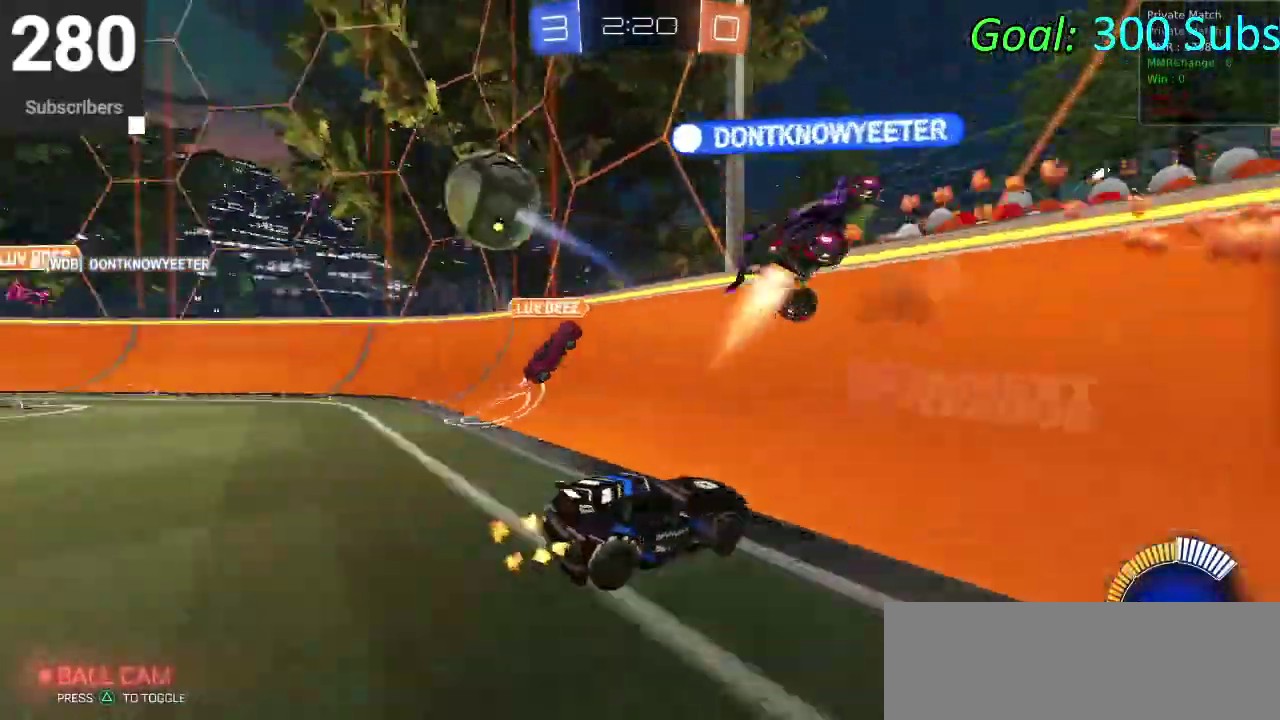
{"buttons": ["R2"], "left_stick": "down-left", "right_stick": "center", "events": [[33, "CIRCLE", "down"], [433, "left_stick", "down-left"], [467, "CIRCLE", "up"]]}
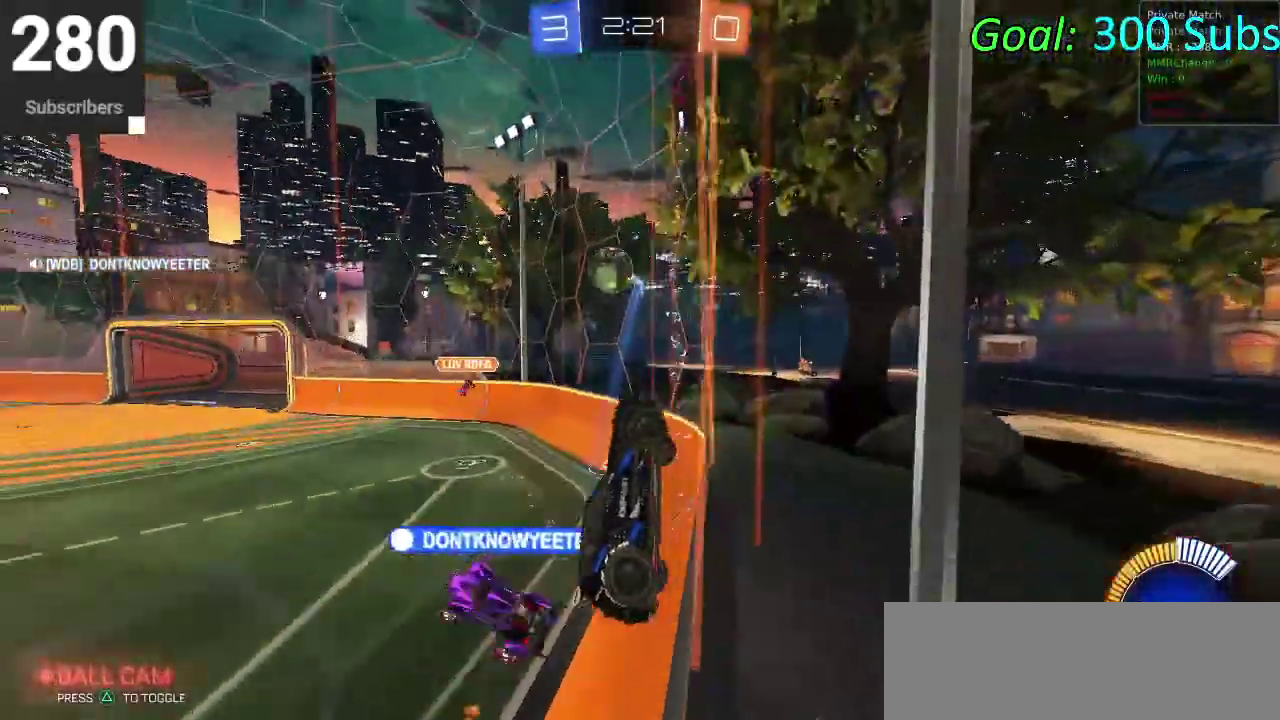
{"buttons": ["R2"], "left_stick": "left", "right_stick": "center", "events": [[100, "SQUARE", "down"], [233, "SQUARE", "up"], [233, "left_stick", "left"], [300, "SQUARE", "down"], [300, "left_stick", "down-left"], [417, "SQUARE", "up"], [450, "left_stick", "left"]]}
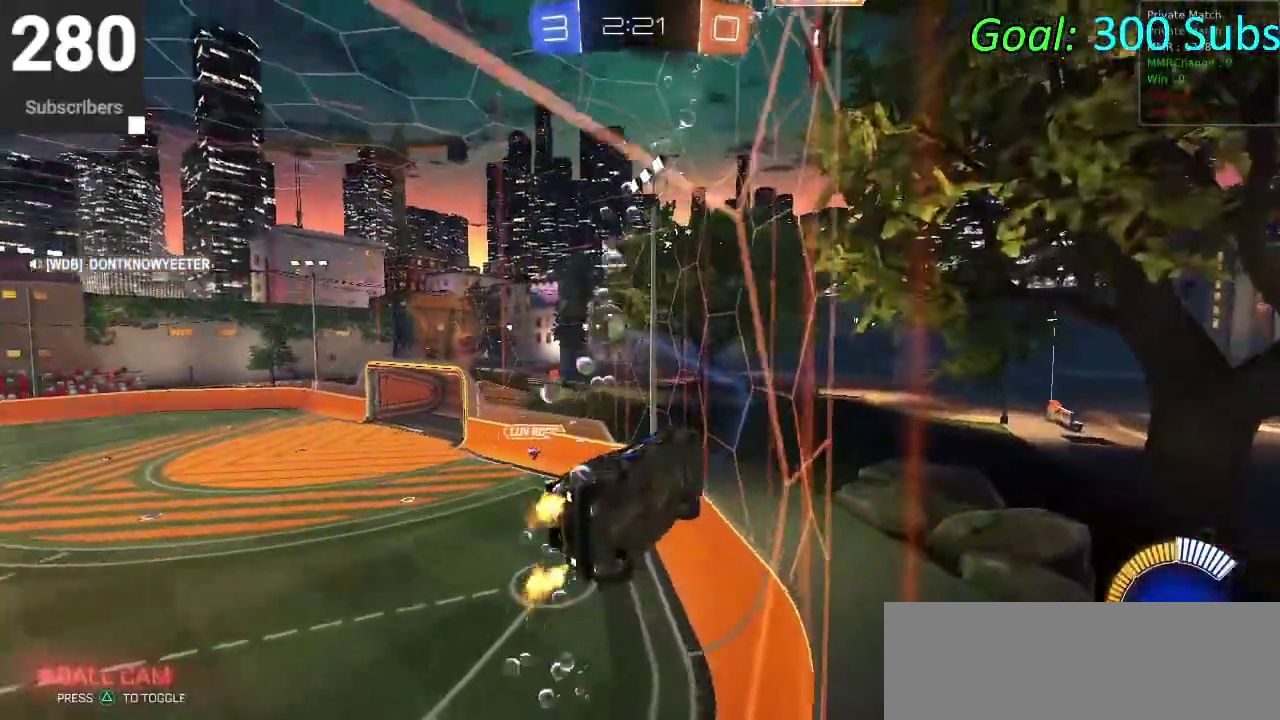
{"buttons": ["CIRCLE", "R2"], "left_stick": "left", "right_stick": "center", "events": [[183, "CIRCLE", "down"]]}
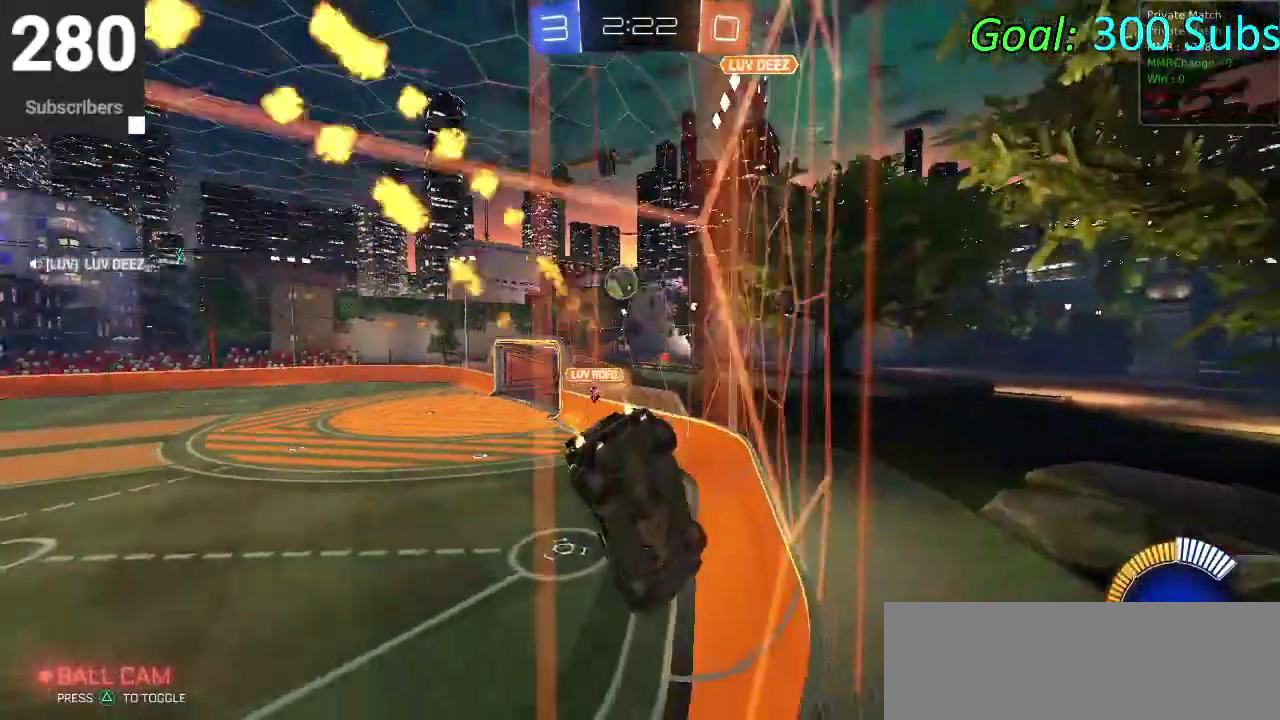
{"buttons": ["CIRCLE", "R2"], "left_stick": "center", "right_stick": "center", "events": [[17, "left_stick", "center"]]}
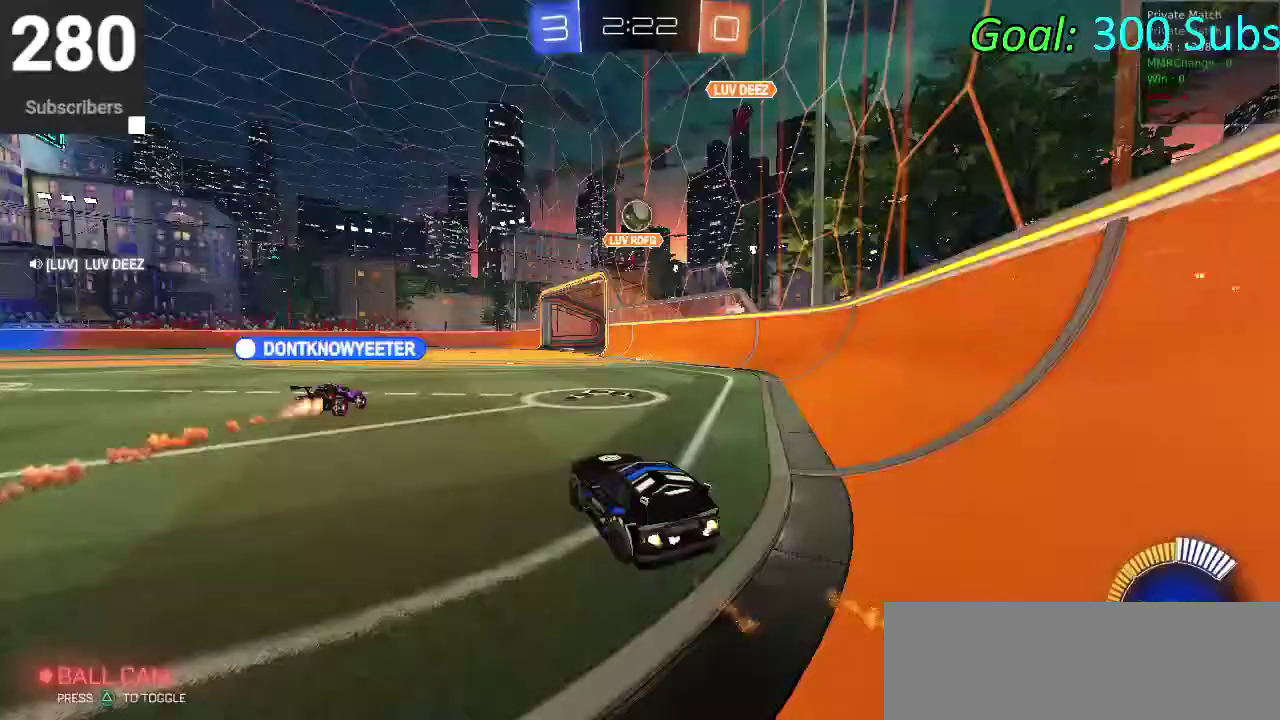
{"buttons": ["R2"], "left_stick": "left", "right_stick": "center"}
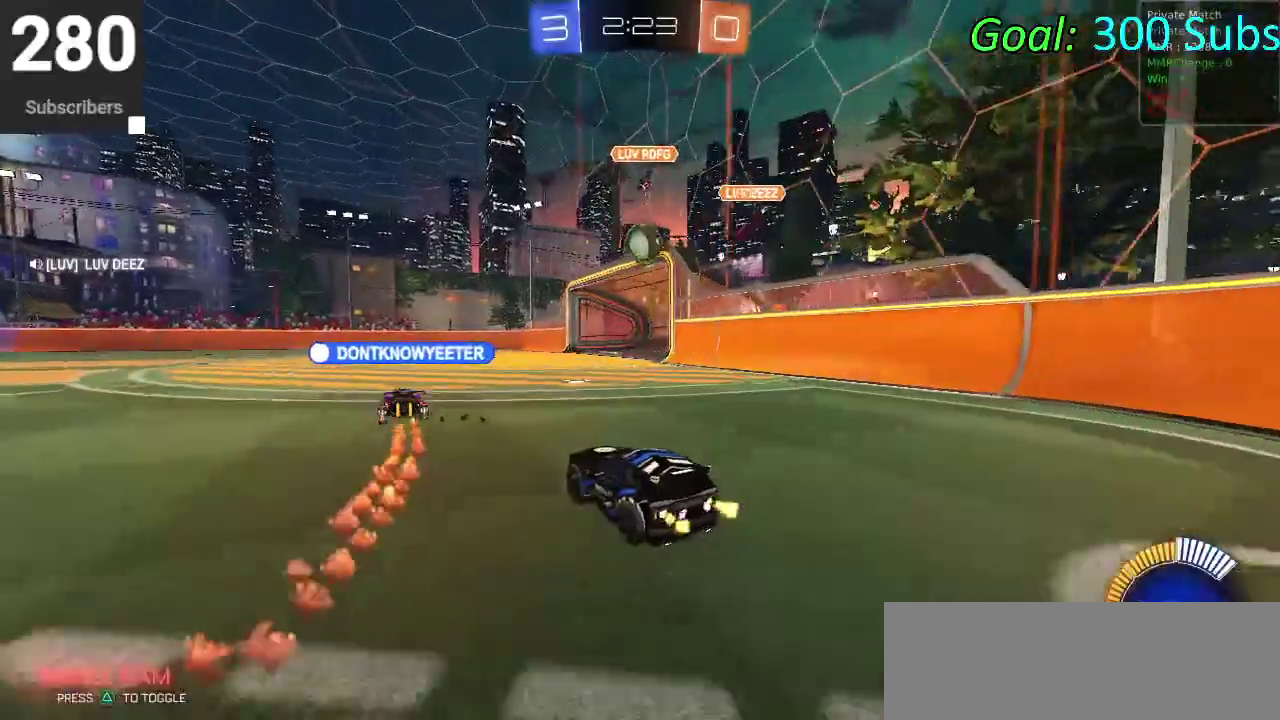
{"buttons": ["CIRCLE", "L2", "R2"], "left_stick": "center", "right_stick": "center"}
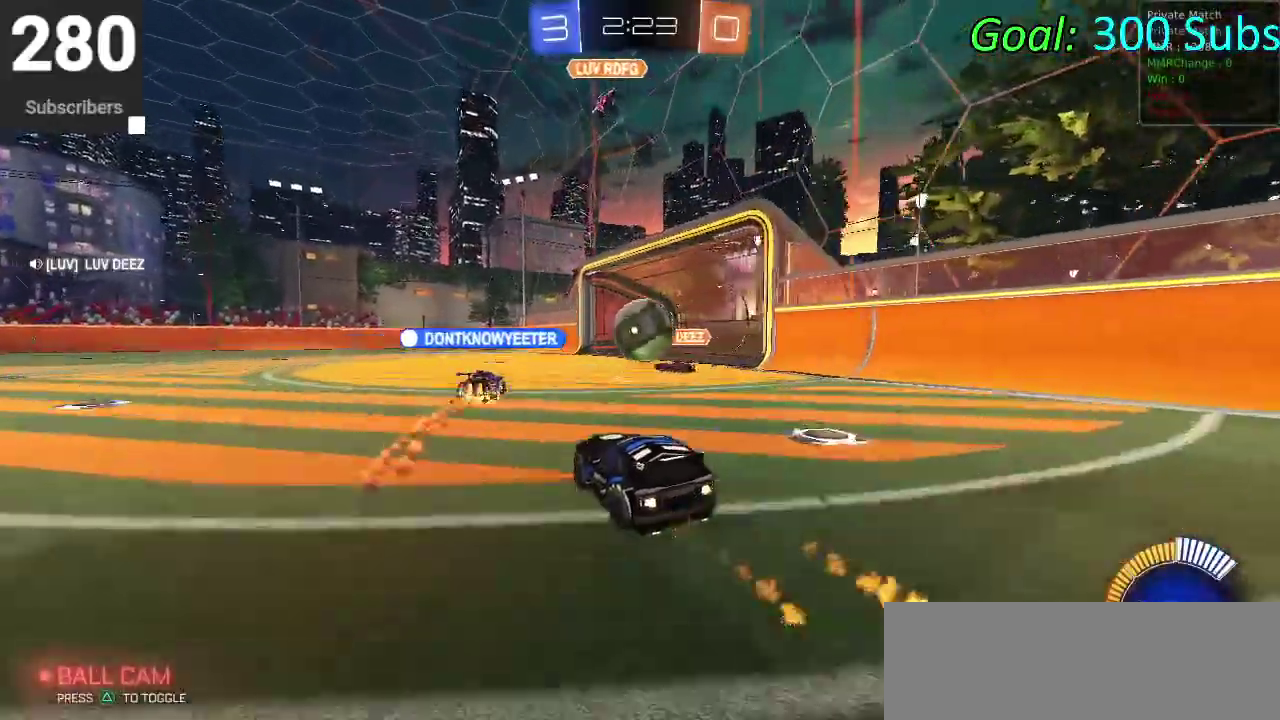
{"buttons": ["R2"], "left_stick": "center", "right_stick": "center", "events": [[17, "CIRCLE", "up"], [33, "R2", "up"], [33, "left_stick", "left"], [317, "left_stick", "down-left"], [417, "left_stick", "center"], [483, "R2", "down"], [500, "L2", "up"]]}